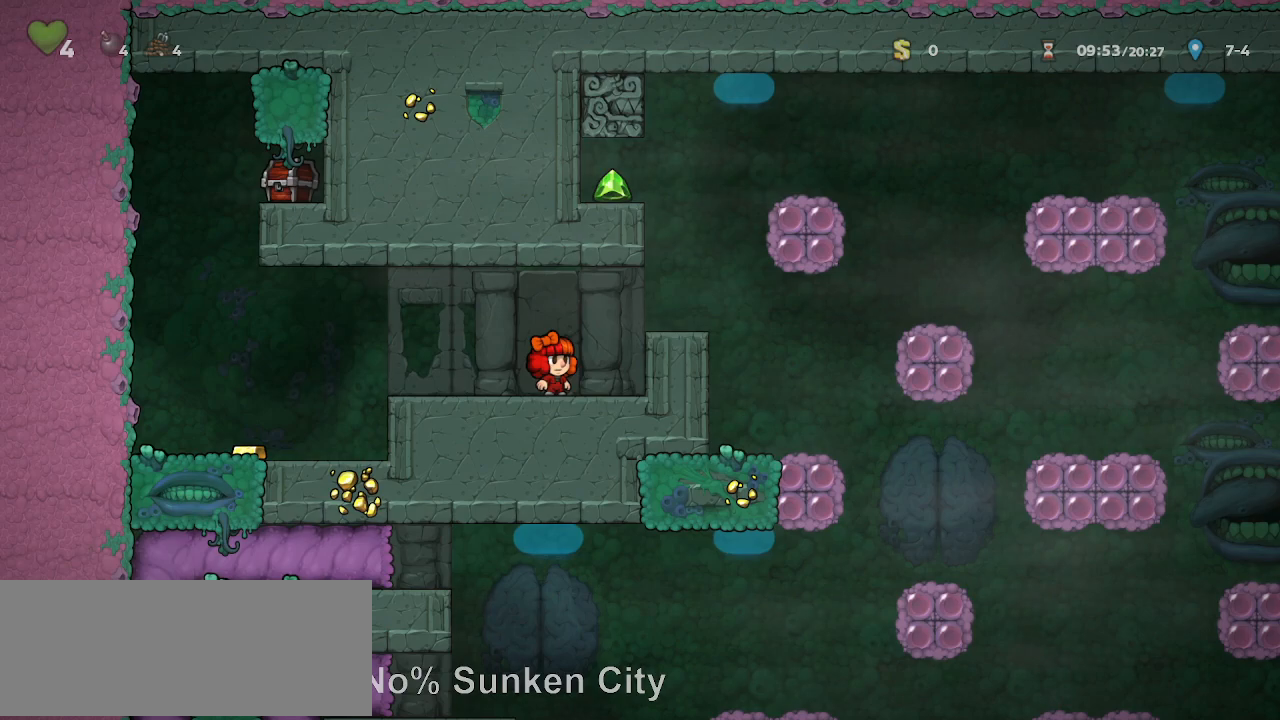
Gameplay with keyboard; each line is a JSON object with the keys held at the frame after it. "events" lists presses ("down") and releases ("up") of "a", "door", "down", "left", "right", "run", "s", "up", "x" and "z" between this image and that frame as [ms after this image, input, new state], when the widget could be followed in between. No other keys are recorded. Mouse input is not recorded. Key names are as the overlay labels them; some are game actions (e.g. jump) rather than physical keys.
{"keys": ["down"], "events": [[117, "down", "down"]]}
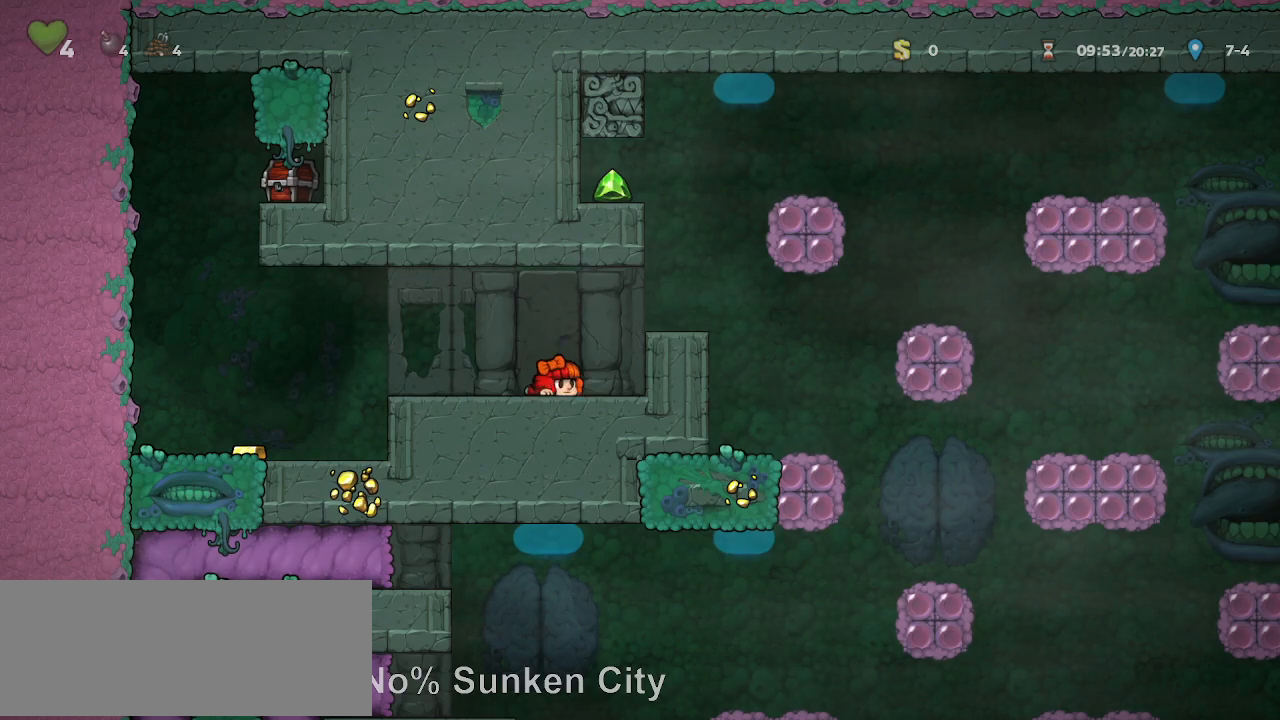
{"keys": ["down"], "events": []}
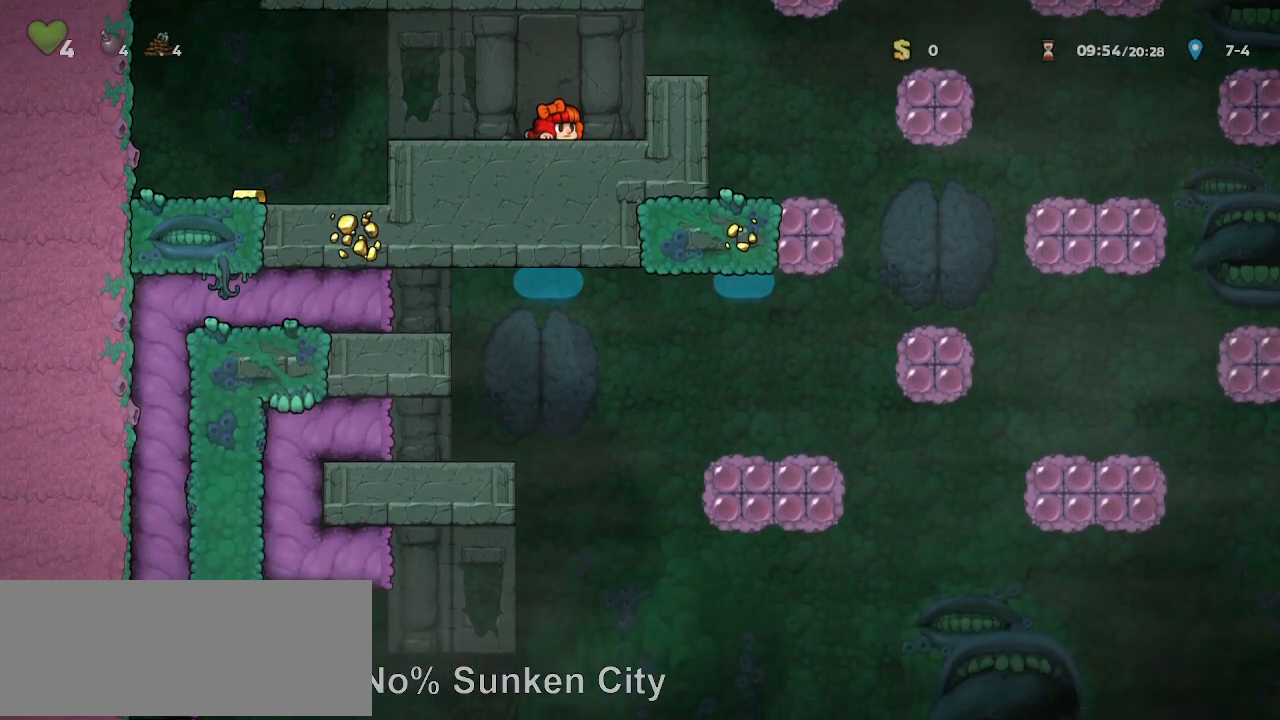
{"keys": ["down"], "events": []}
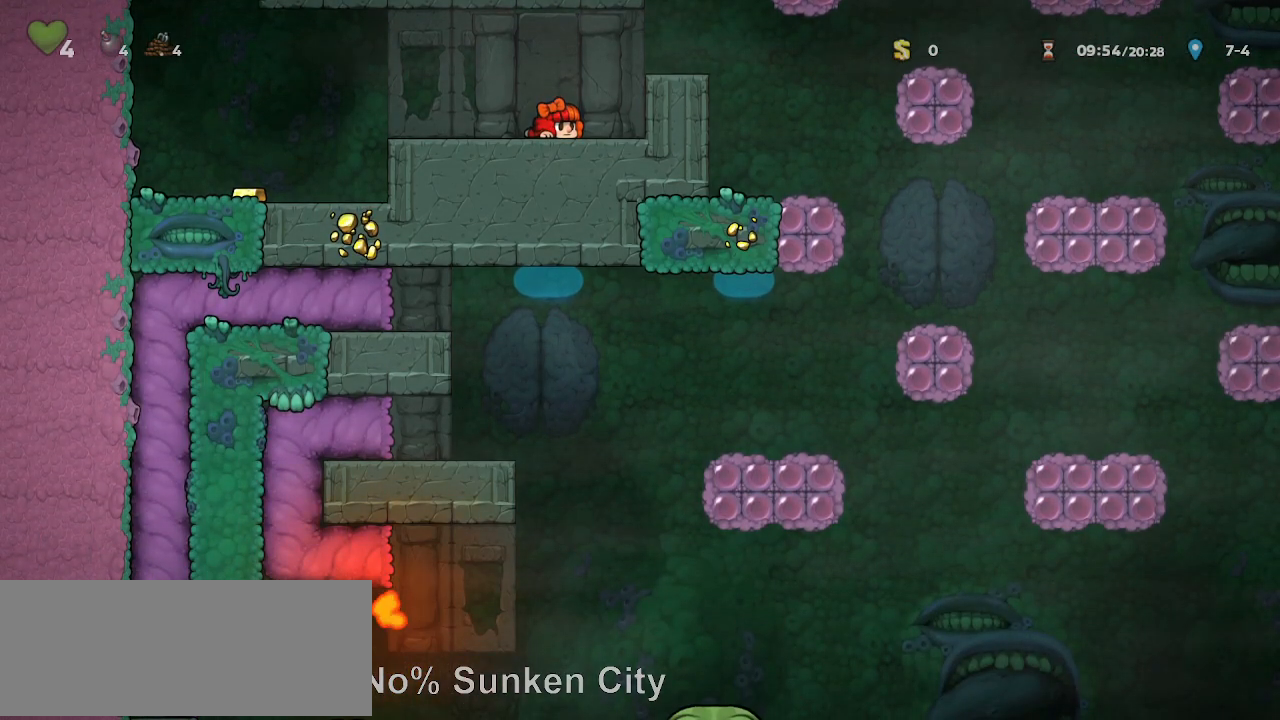
{"keys": ["down"], "events": []}
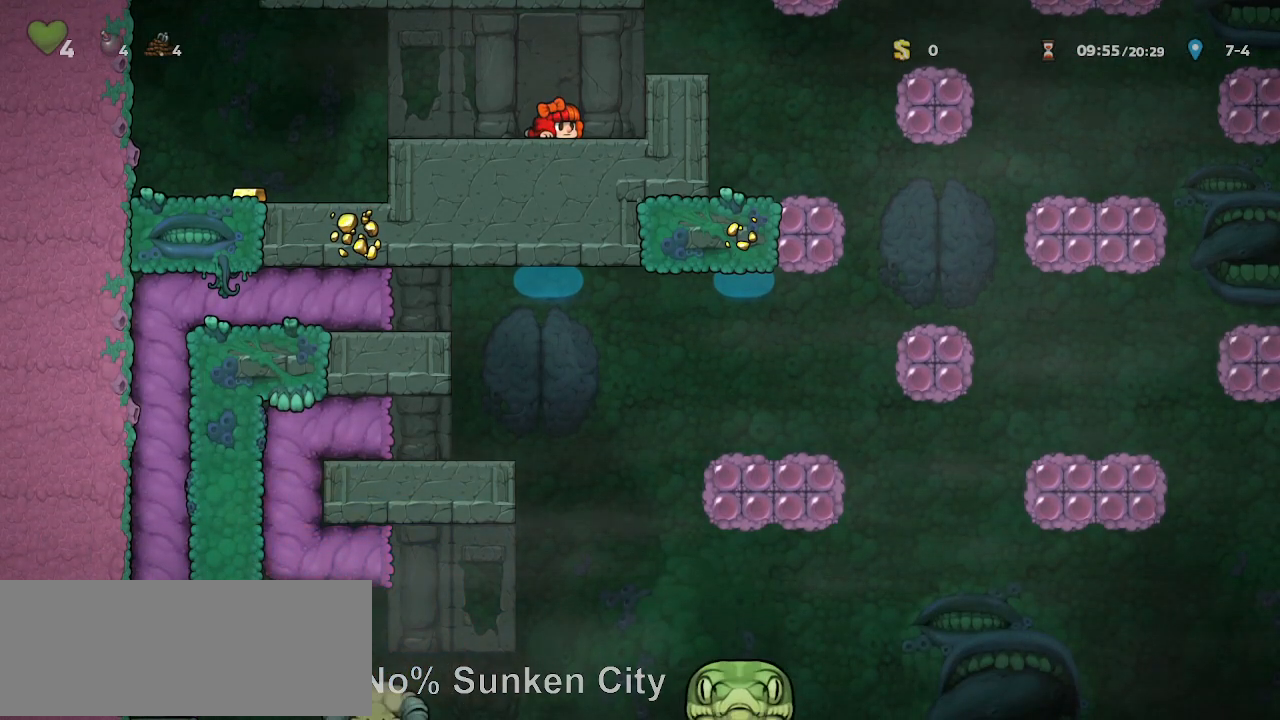
{"keys": ["down"], "events": []}
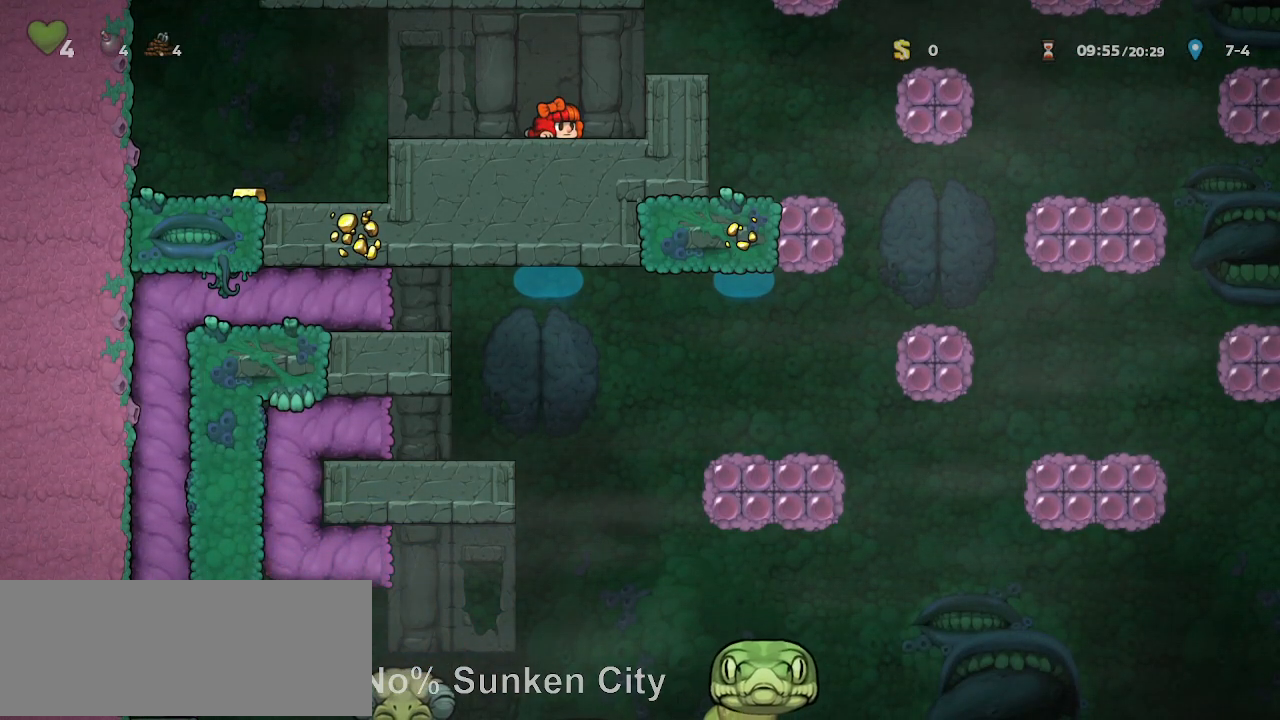
{"keys": ["down"], "events": []}
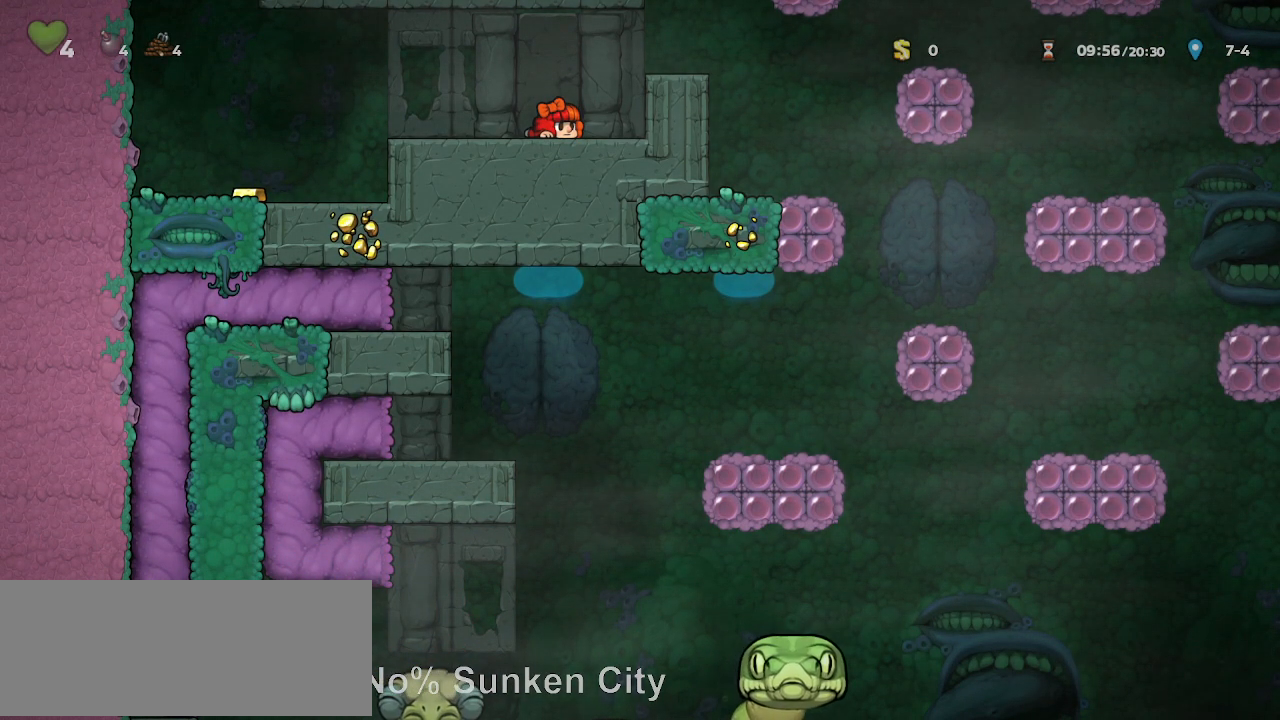
{"keys": ["down"], "events": []}
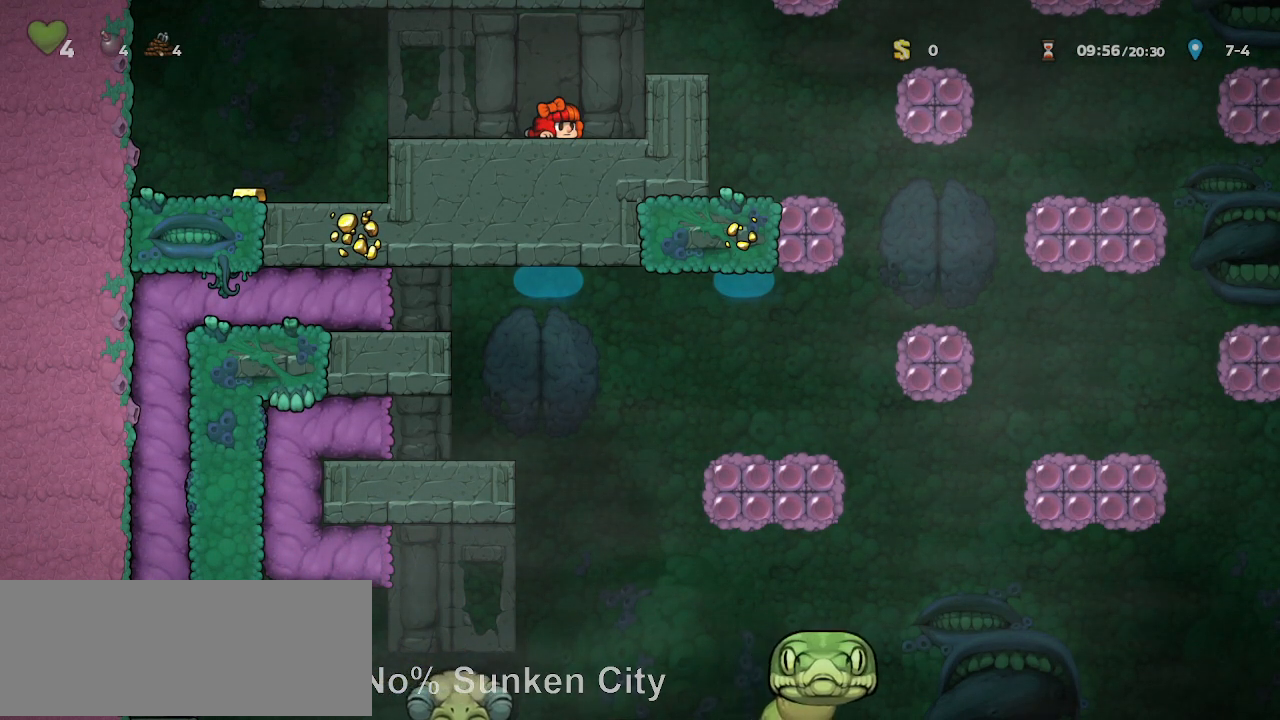
{"keys": ["down"], "events": []}
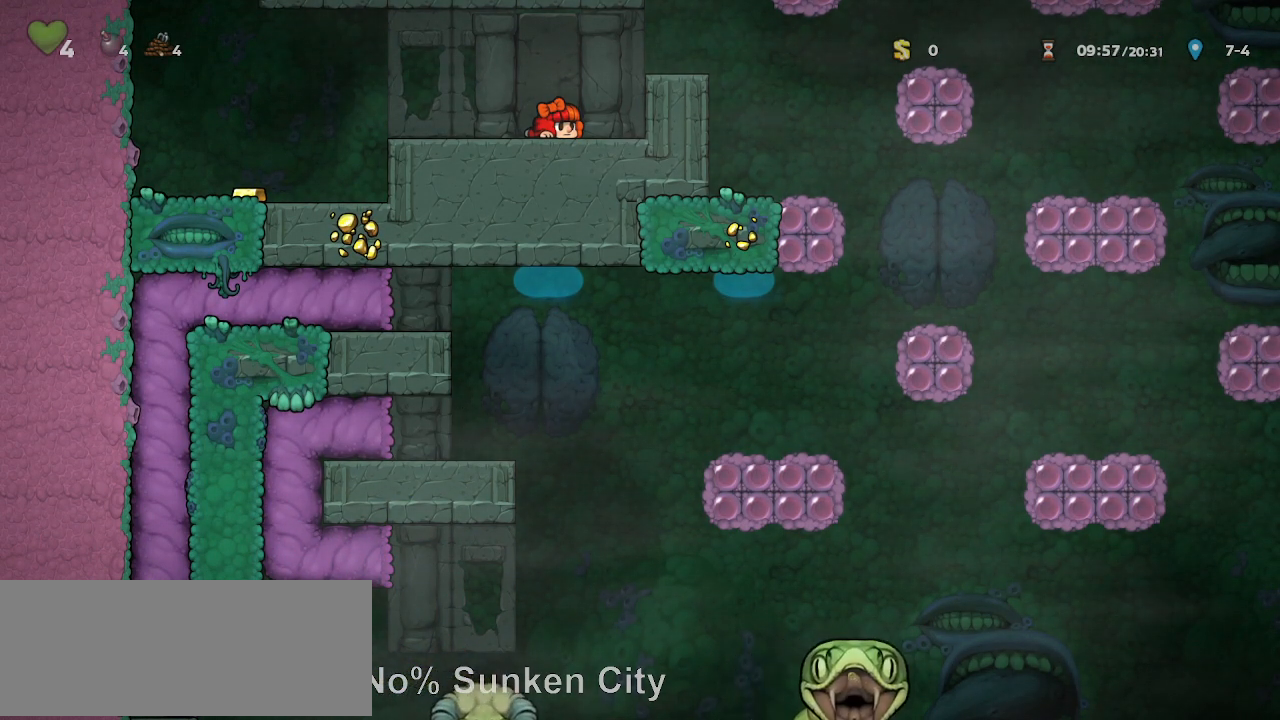
{"keys": ["down"], "events": []}
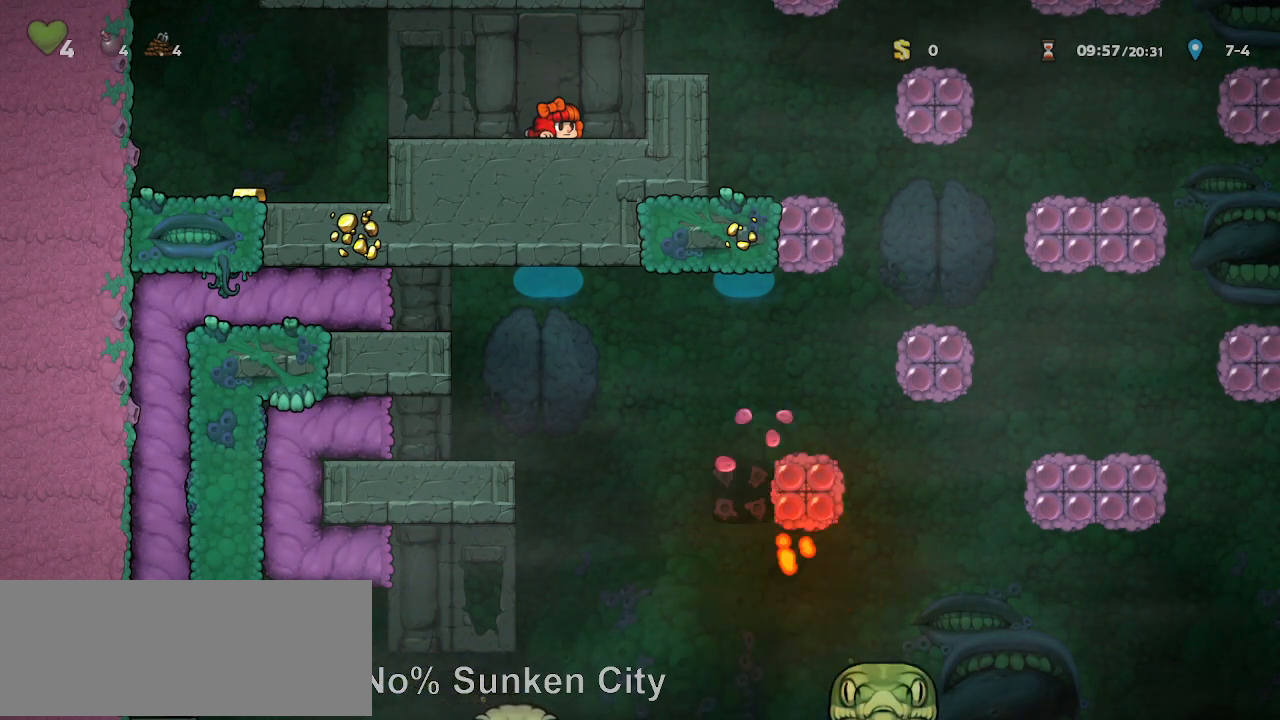
{"keys": []}